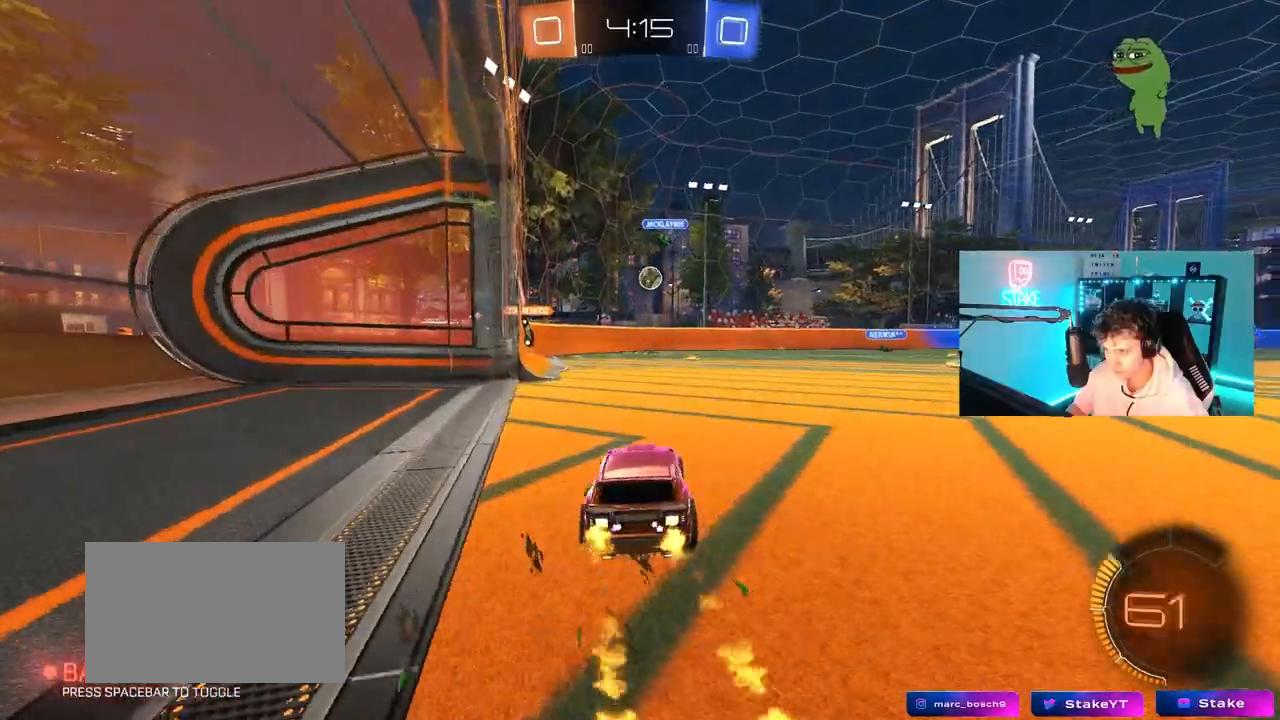
Gameplay with keyboard and mouse; each line is a JSON object with the keys and mouse buttons held at the frame after it. "events" lists presses ("down") and releases ("up") of "1", "2", "3", "4", "5", "a", "alt", "c", "caps_lock", "ctrl", "d", "e", "f", "g", "q", "r", "s", "shift", "space", "t", "tab", "v", "w", "x", "z", "mouse_left", "mouse_wheel" and "mouse_right" between this image and that frame as [ms after this image, input, new state], when the widget could be followed in between. "mouse_left", "mouse_wheel", "mouse_right" = the "left", "wheel", "right" buttons of the "mouse" list. No other keys are recorded. "wheel" means that the mouse wheel is clicked or scrolled. "mouse_move" is the direction in which the mouse moves at that frame (one of eight, or "still"), when it could be read.
{"keys": ["s"], "mouse": ["left", "right"], "mouse_move": "down-left", "events": [[17, "d", "up"], [350, "d", "down"], [350, "w", "up"], [400, "mouse_right", "down"], [450, "s", "down"], [483, "d", "up"]]}
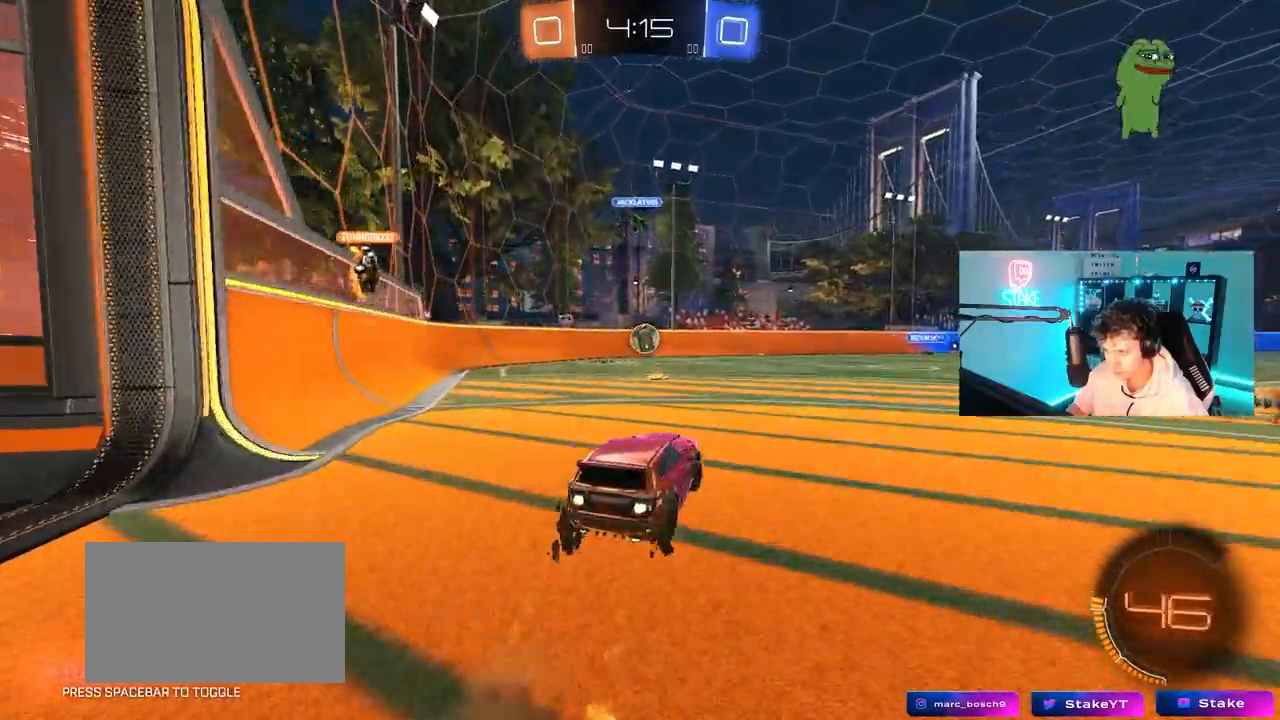
{"keys": ["a", "w"], "mouse": [], "mouse_move": "still", "events": [[83, "mouse_right", "up"], [83, "s", "up"], [183, "mouse_left", "up"], [317, "d", "down"], [317, "w", "down"], [417, "a", "down"], [500, "d", "up"]]}
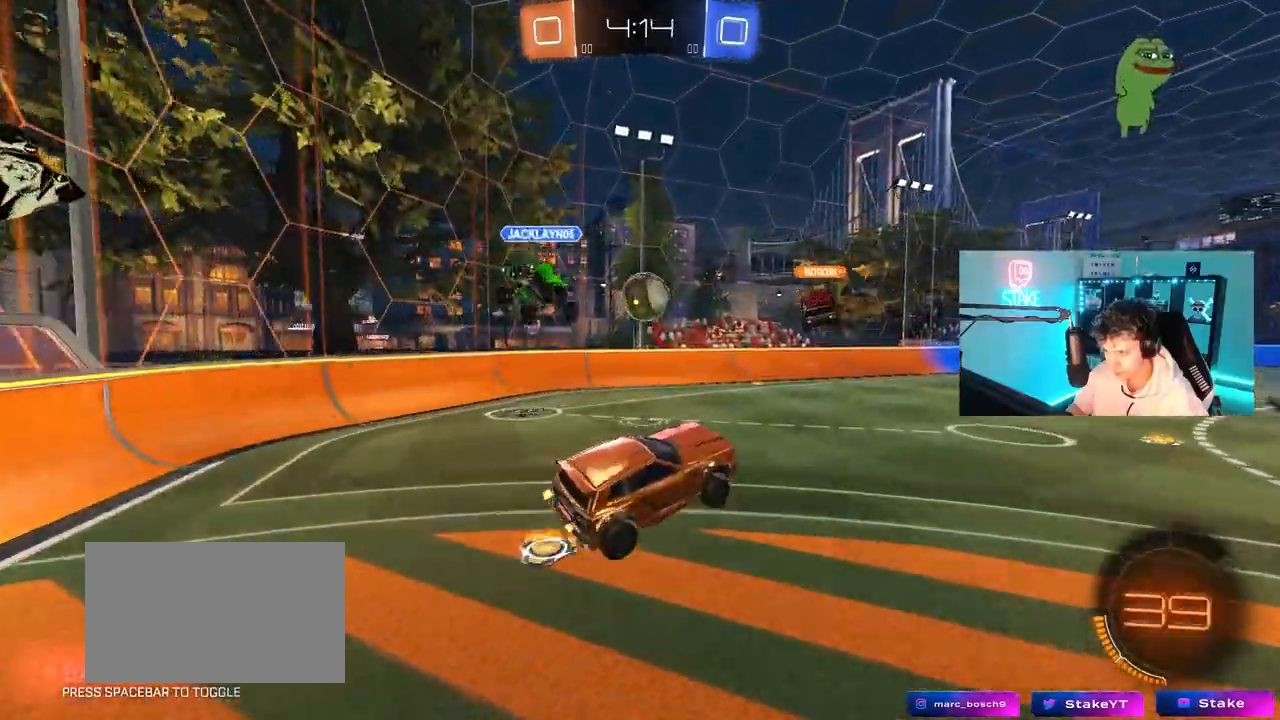
{"keys": [], "mouse": [], "mouse_move": "still", "events": [[150, "a", "up"], [150, "w", "up"], [200, "mouse_left", "down"], [283, "a", "down"], [283, "s", "down"], [383, "mouse_left", "up"], [467, "a", "up"], [467, "s", "up"]]}
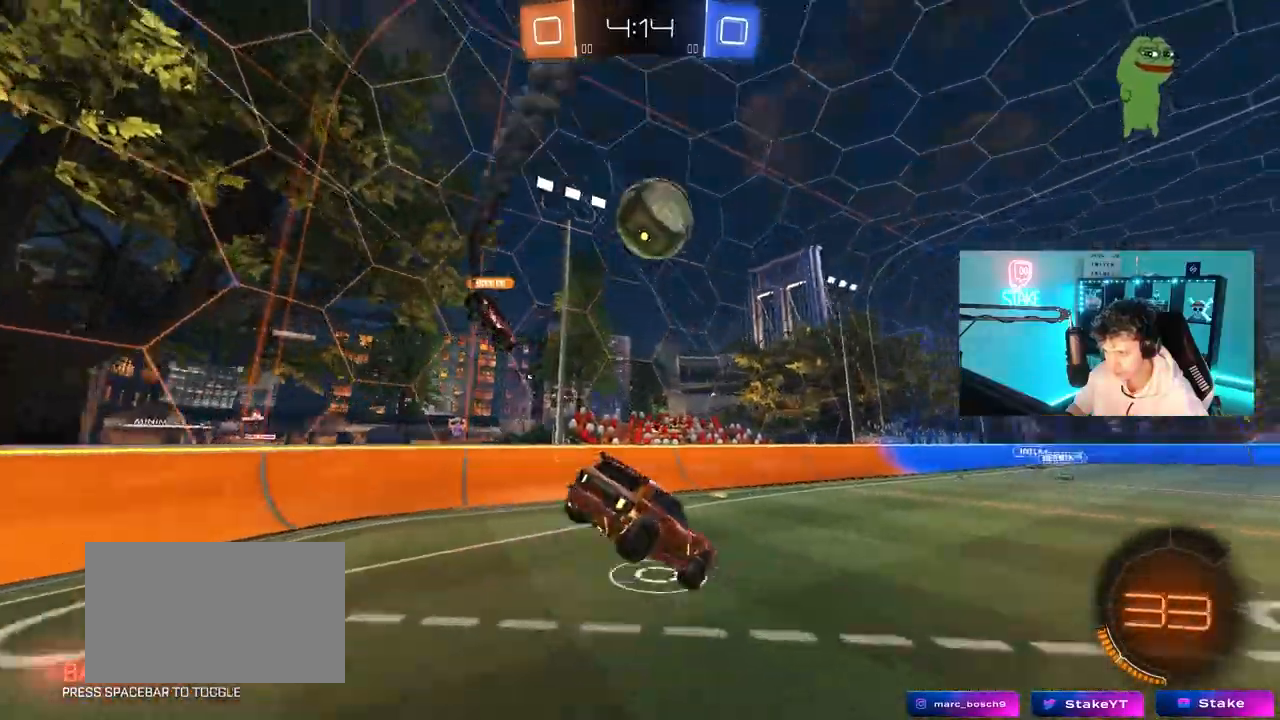
{"keys": ["d", "w"], "mouse": [], "mouse_move": "still", "events": [[17, "s", "down"], [117, "a", "down"], [167, "a", "up"], [167, "s", "up"], [217, "d", "down"], [300, "w", "down"]]}
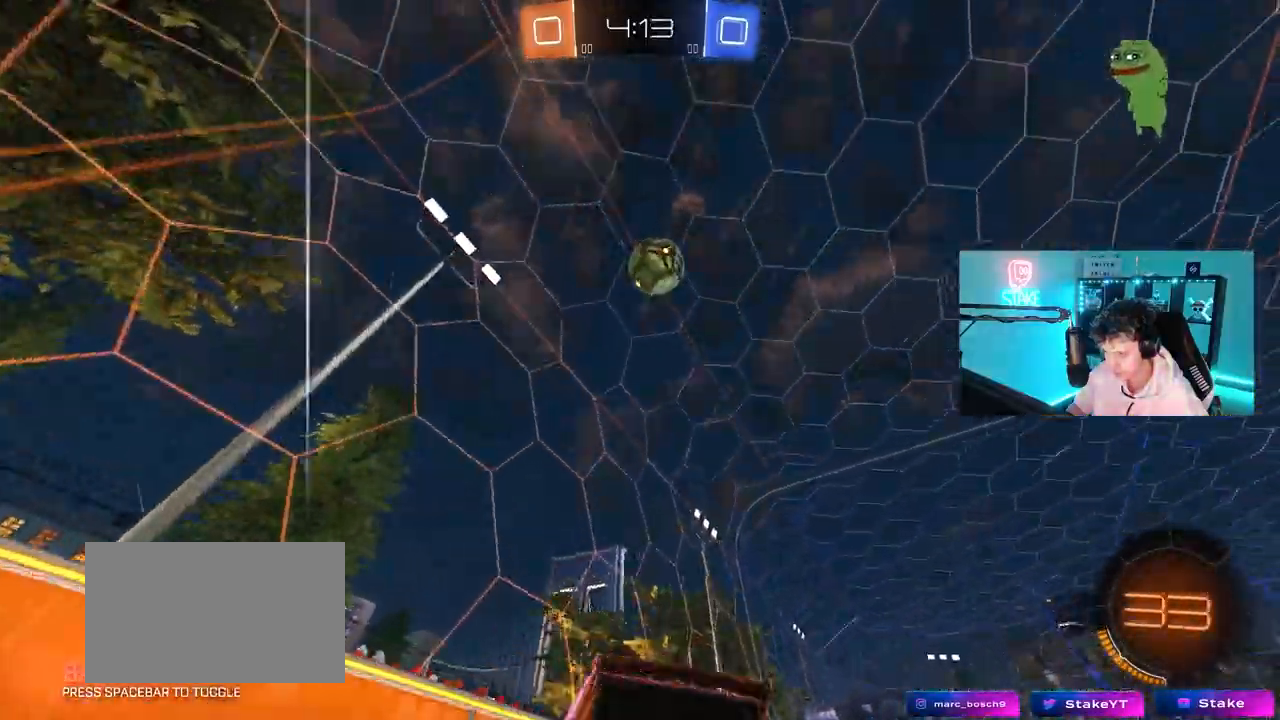
{"keys": ["d"], "mouse": [], "mouse_move": "still", "events": [[33, "s", "down"], [33, "w", "up"], [183, "s", "up"]]}
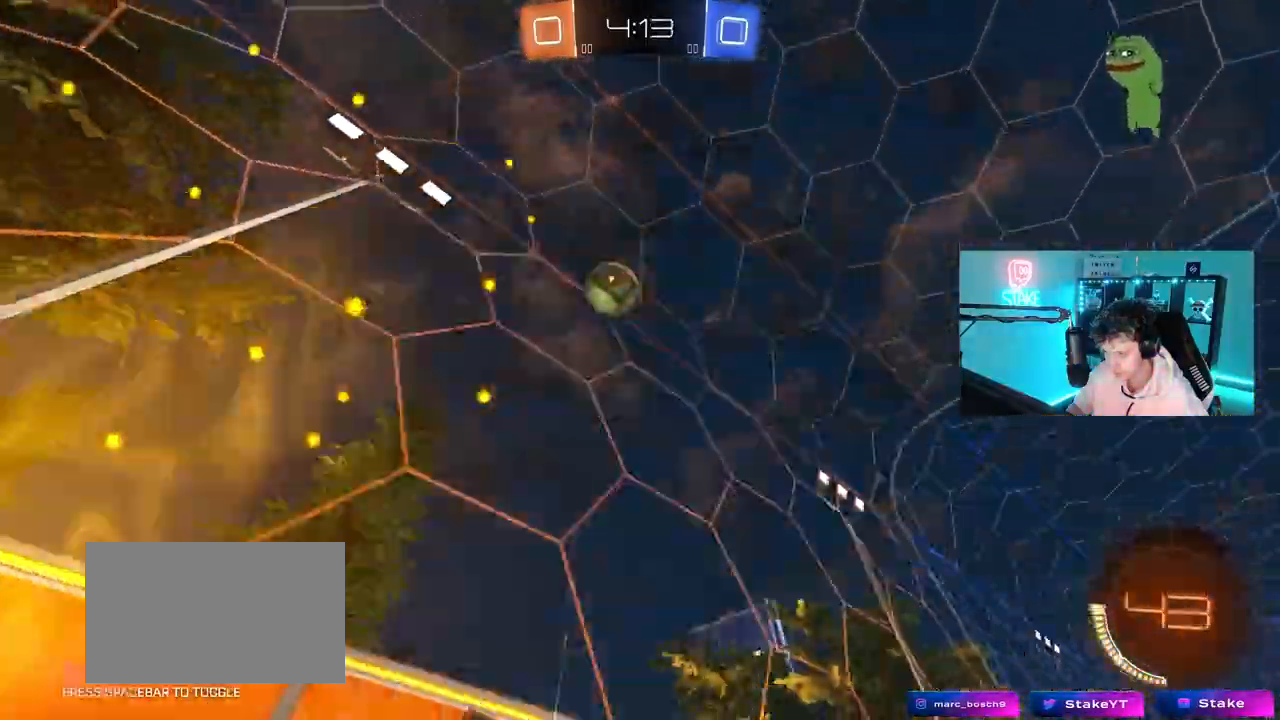
{"keys": ["a", "s", "shift"], "mouse": ["left", "right"], "mouse_move": "down-left", "events": [[50, "mouse_right", "down"], [50, "s", "down"], [333, "d", "up"], [333, "mouse_left", "down"], [333, "s", "up"], [383, "a", "down"], [383, "shift", "down"], [433, "s", "down"]]}
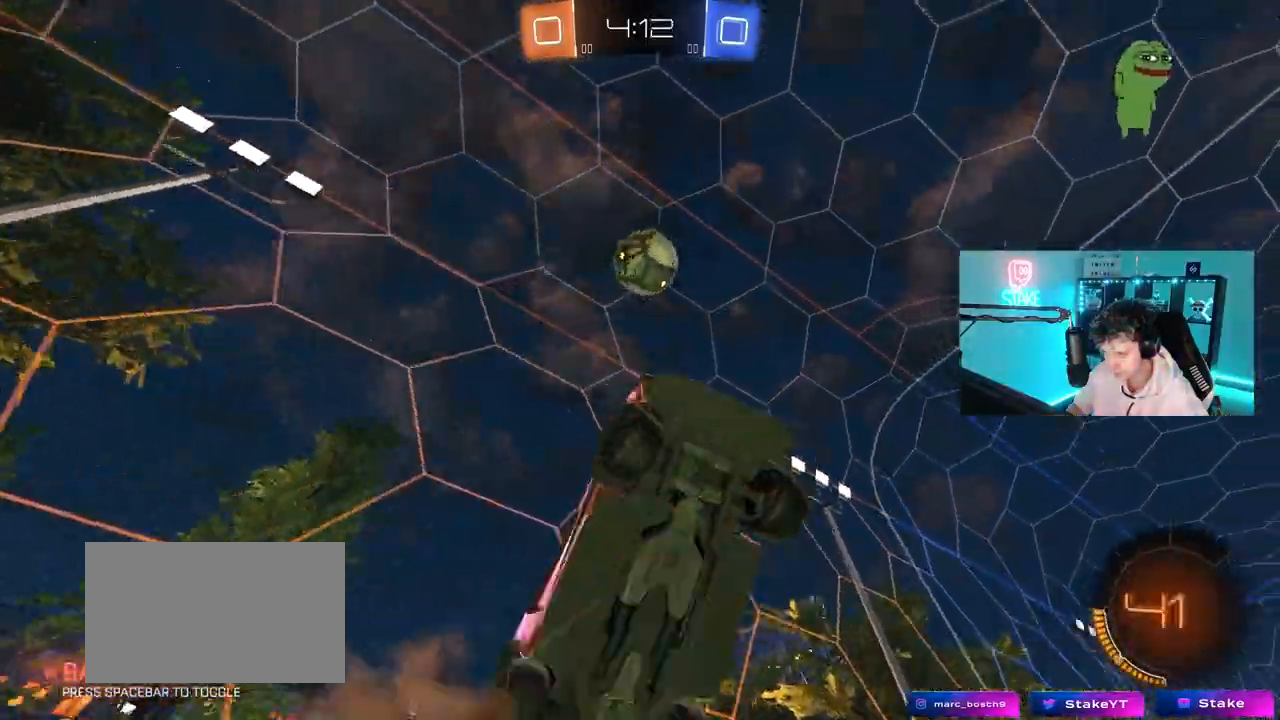
{"keys": ["a", "shift"], "mouse": ["left"], "mouse_move": "still", "events": [[17, "d", "down"], [67, "mouse_left", "up"], [67, "mouse_right", "up"], [117, "d", "up"], [117, "mouse_left", "down"], [167, "s", "up"]]}
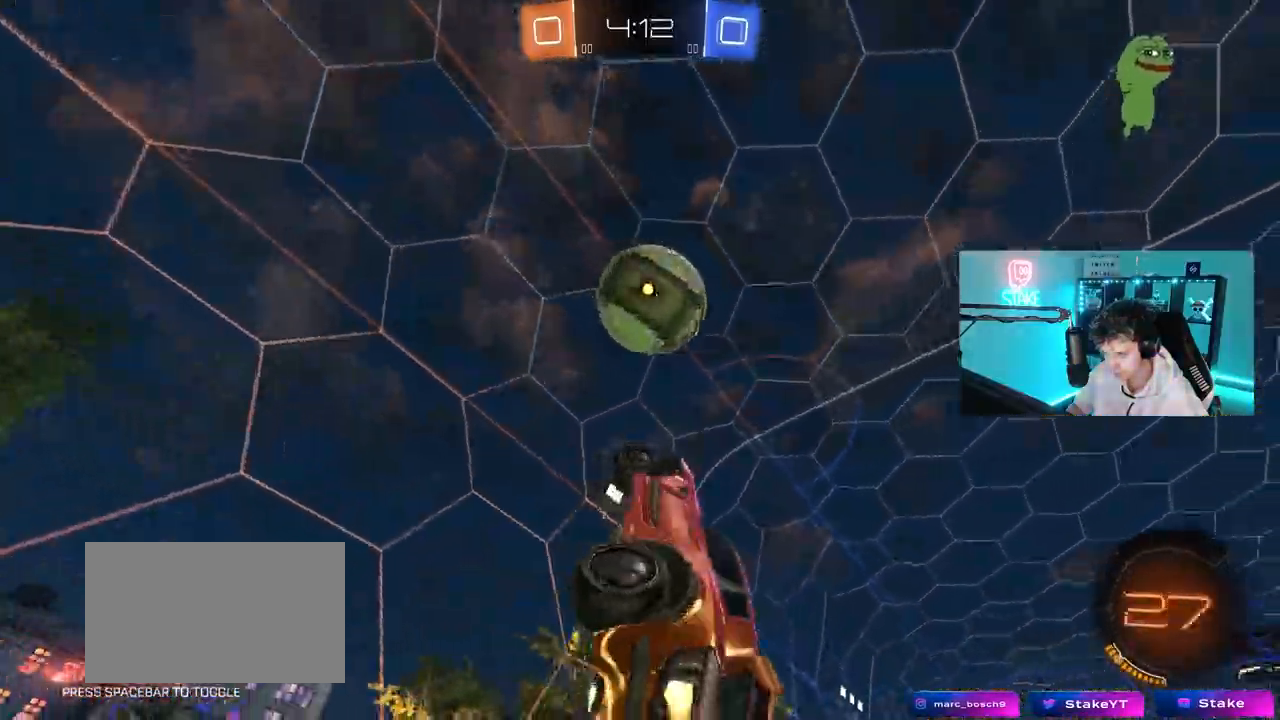
{"keys": ["a", "shift", "w"], "mouse": [], "mouse_move": "still", "events": [[33, "w", "down"], [183, "d", "down"], [217, "shift", "up"], [417, "d", "up"], [467, "shift", "down"], [500, "mouse_left", "up"]]}
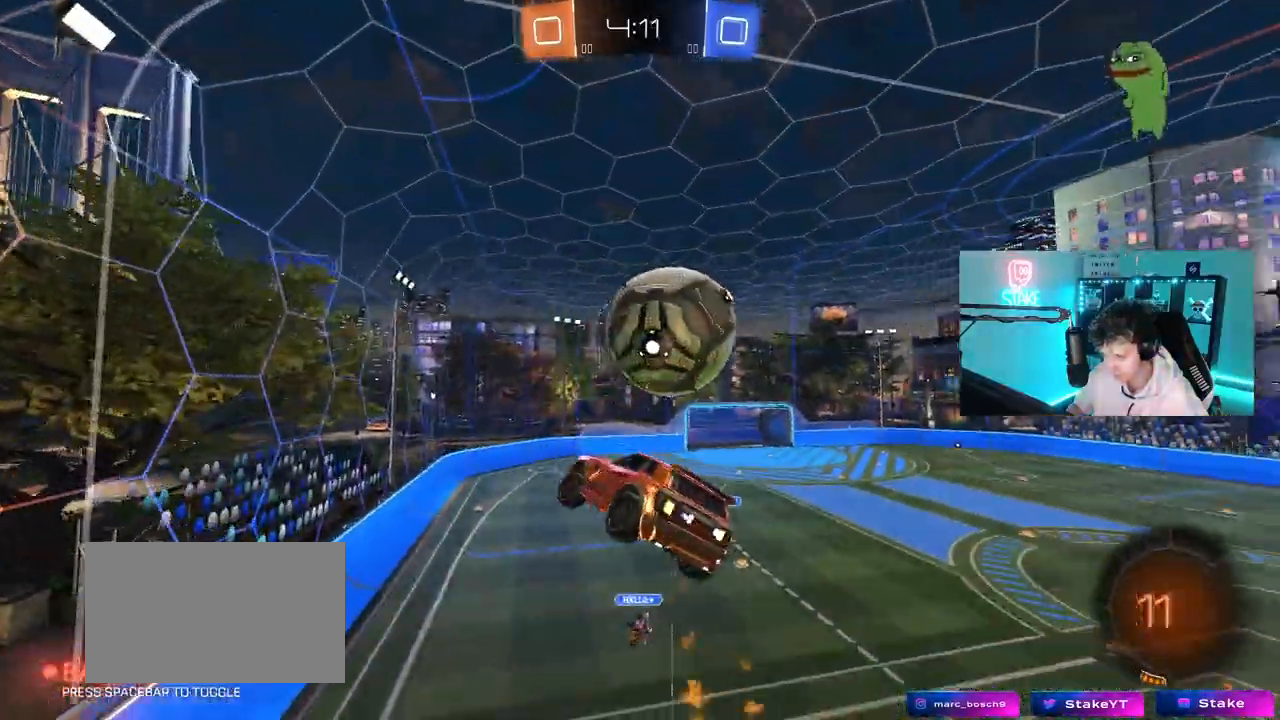
{"keys": ["a", "shift", "w"], "mouse": [], "mouse_move": "still", "events": [[50, "w", "up"], [433, "w", "down"]]}
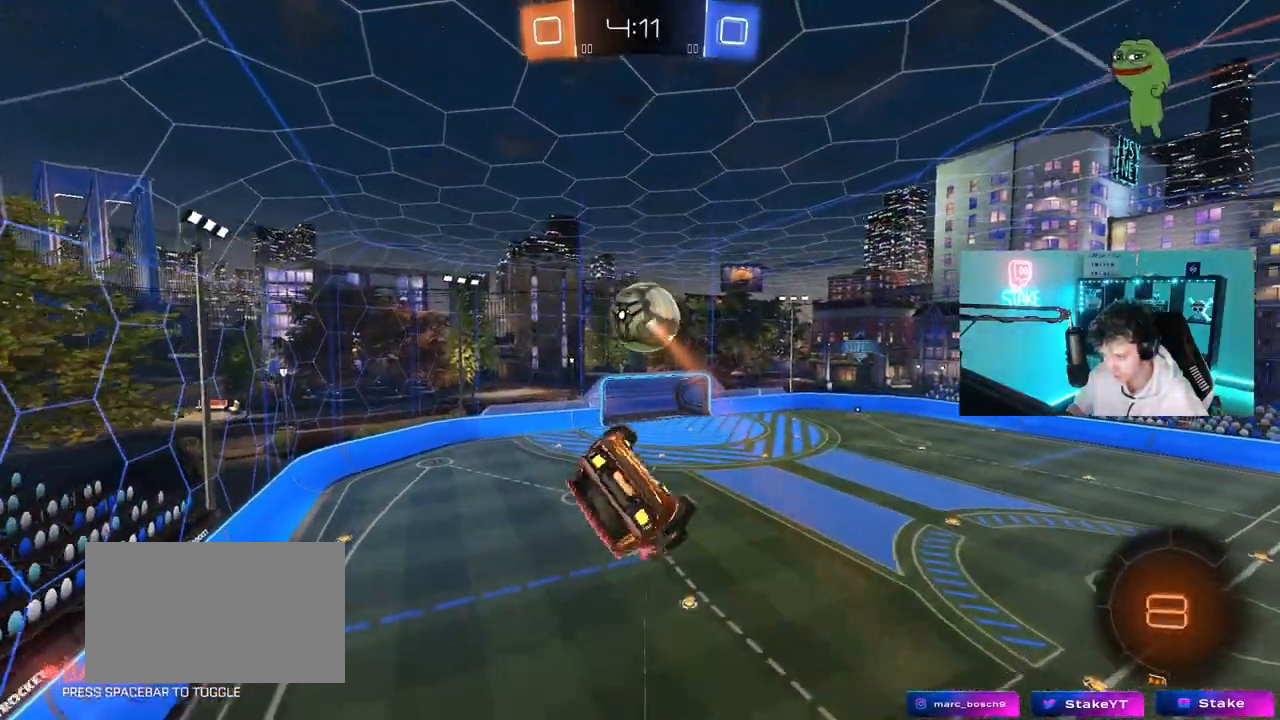
{"keys": ["a", "shift"], "mouse": [], "mouse_move": "still", "events": [[117, "w", "up"], [250, "s", "down"], [350, "s", "up"]]}
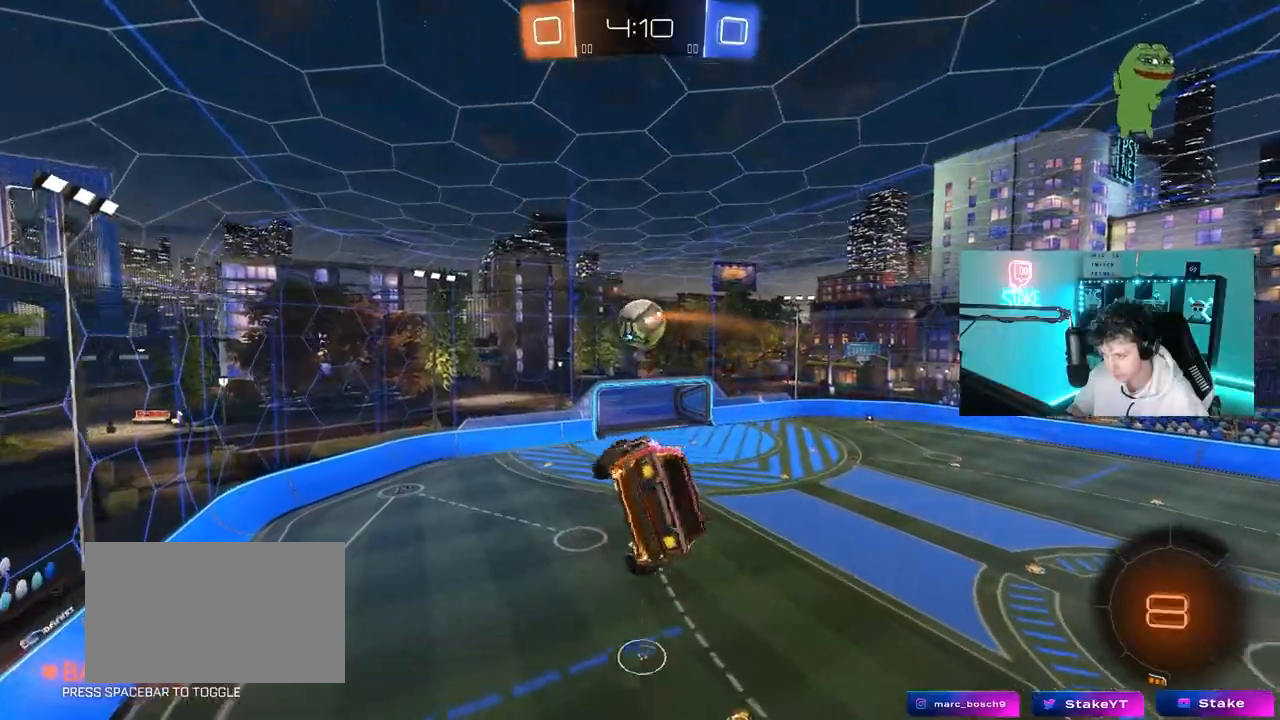
{"keys": [], "mouse": [], "mouse_move": "still", "events": [[183, "shift", "up"], [233, "a", "up"]]}
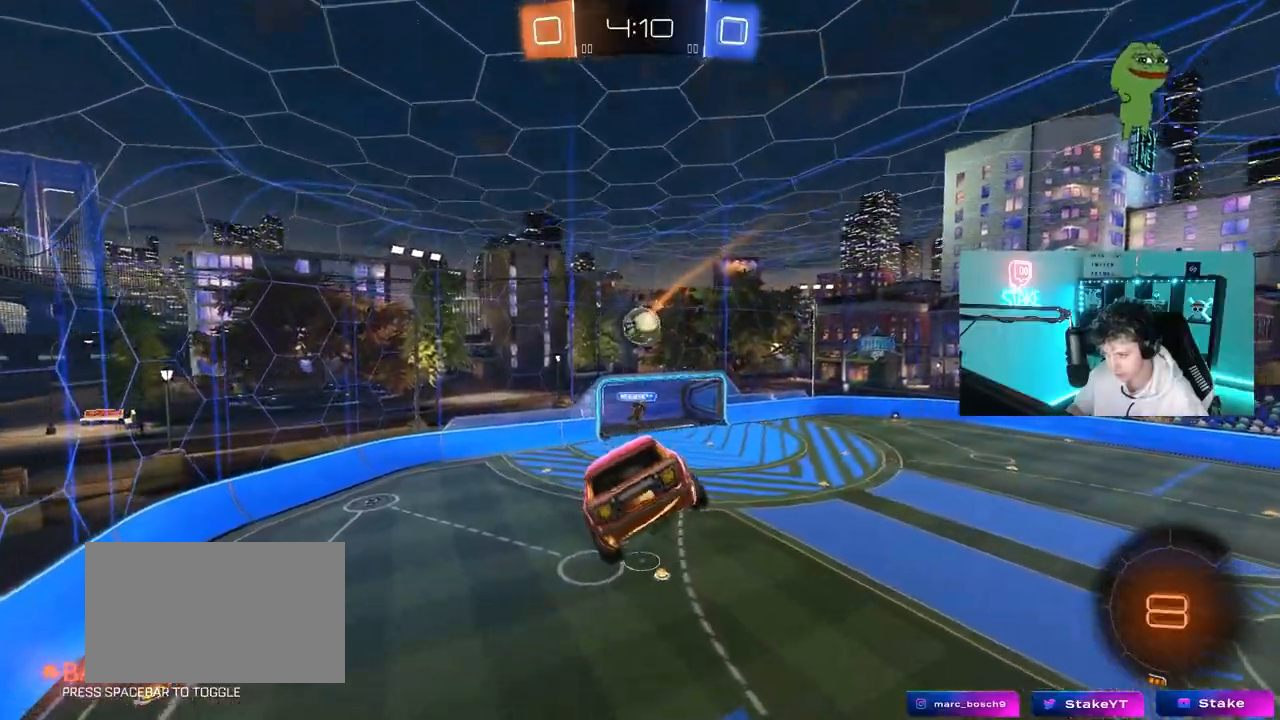
{"keys": ["d", "s"], "mouse": [], "mouse_move": "still", "events": [[333, "shift", "down"], [383, "d", "down"], [467, "s", "down"], [467, "shift", "up"]]}
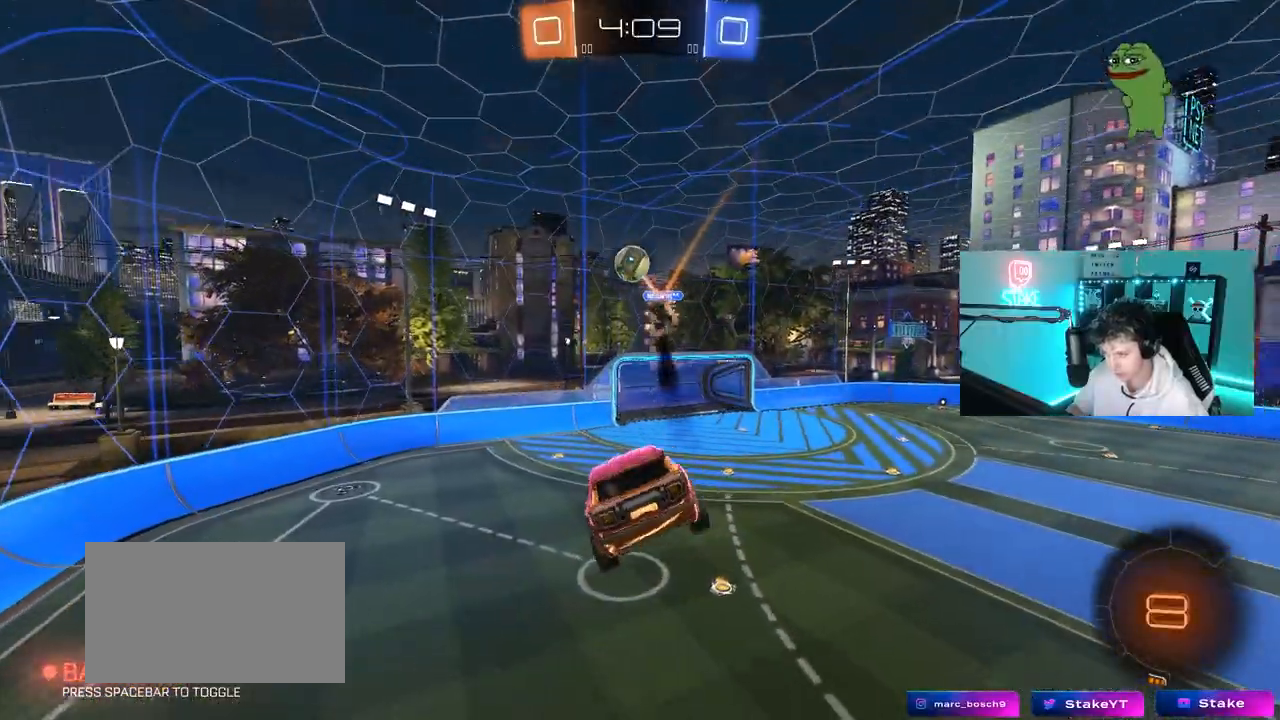
{"keys": [], "mouse": [], "mouse_move": "still", "events": [[17, "d", "up"], [17, "s", "up"], [217, "a", "down"], [300, "a", "up"], [400, "d", "down"], [500, "d", "up"]]}
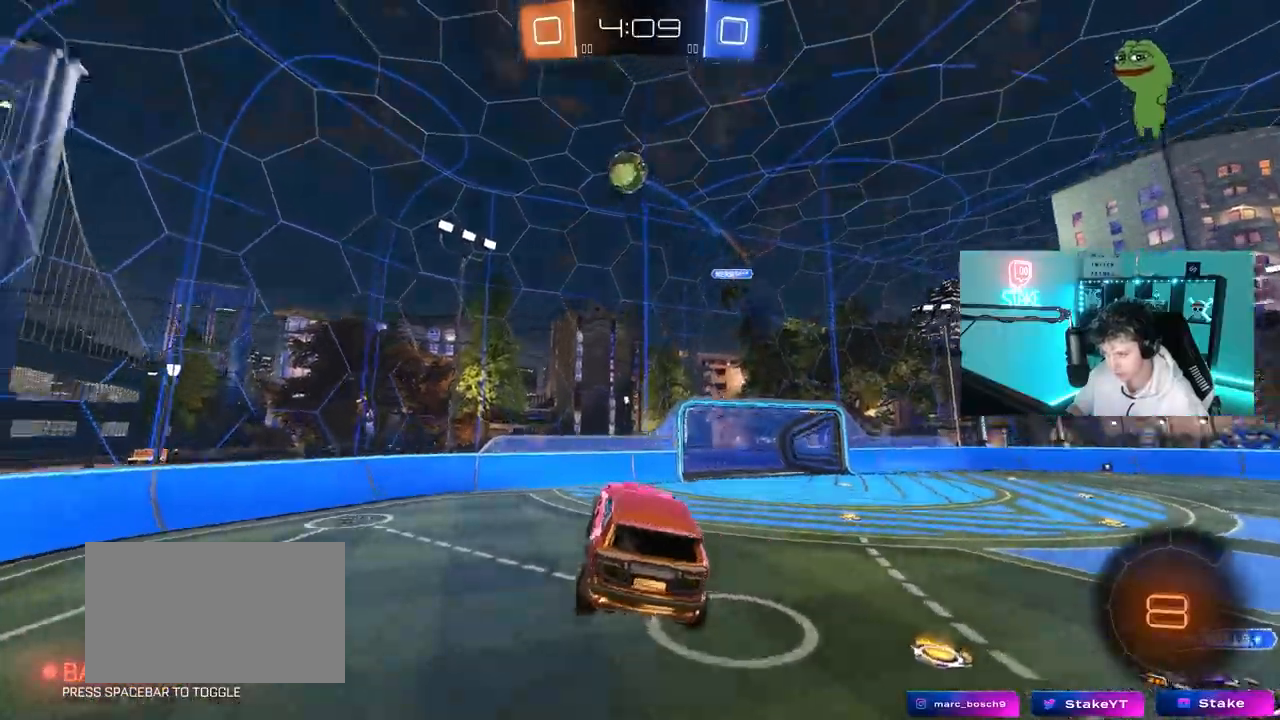
{"keys": ["a", "w"], "mouse": ["left", "right"], "mouse_move": "still", "events": [[133, "d", "down"], [133, "w", "down"], [183, "space", "down"], [317, "mouse_left", "down"], [367, "space", "up"], [500, "a", "down"], [500, "d", "up"], [500, "mouse_right", "down"]]}
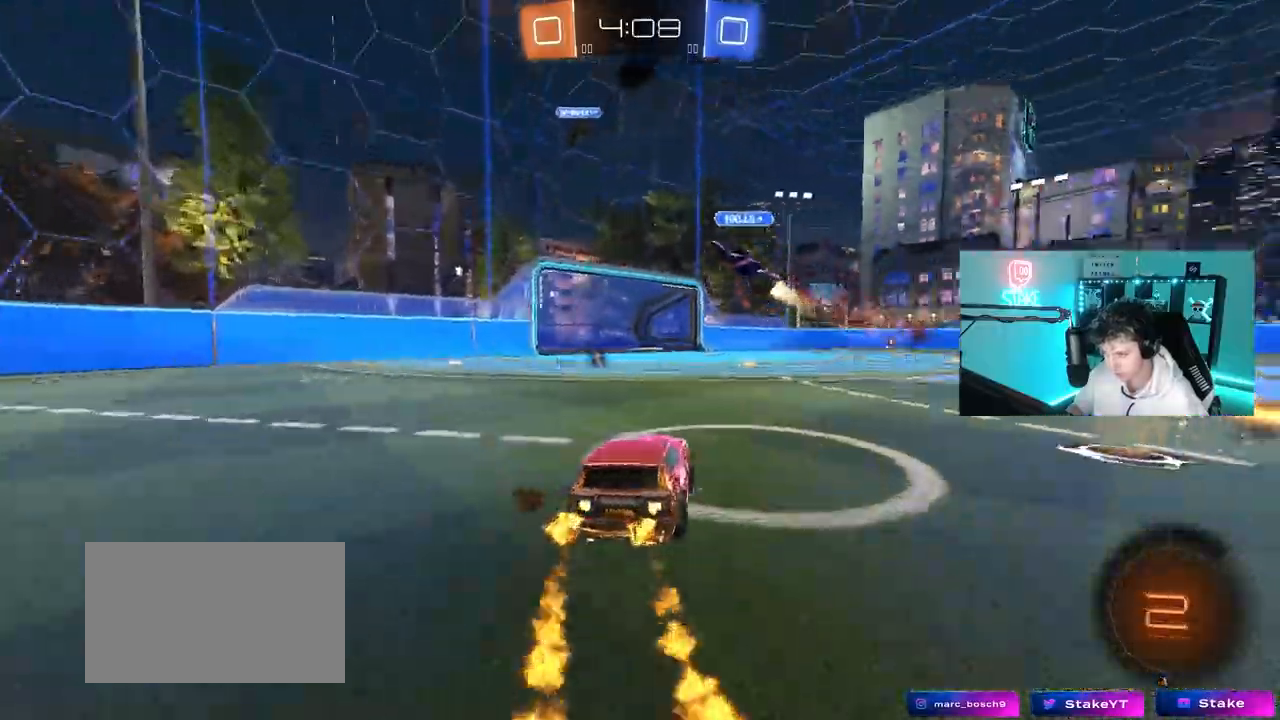
{"keys": ["d", "s", "shift"], "mouse": [], "mouse_move": "up", "events": [[150, "a", "up"], [150, "d", "down"], [150, "mouse_right", "up"], [150, "shift", "down"], [200, "mouse_right", "down"], [233, "s", "down"], [233, "w", "up"], [283, "mouse_left", "up"], [333, "mouse_right", "up"]]}
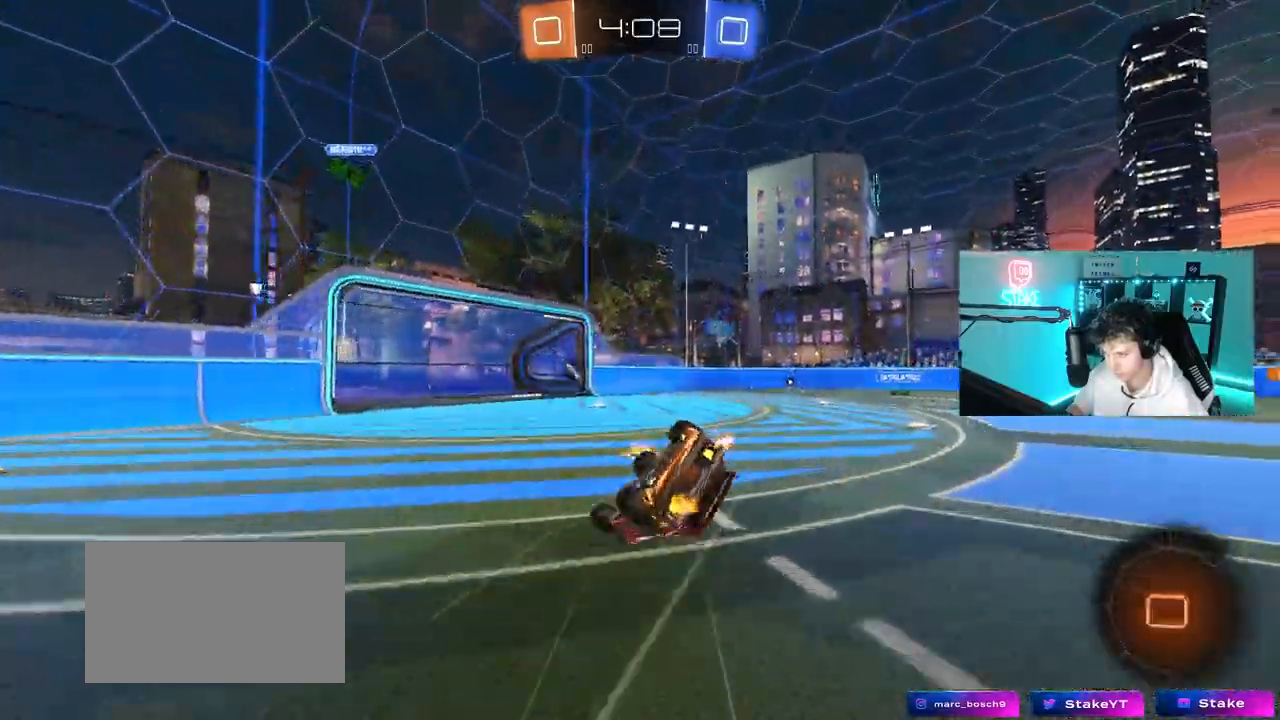
{"keys": ["d"], "mouse": [], "mouse_move": "still", "events": [[117, "s", "up"], [250, "s", "down"], [450, "s", "up"], [450, "shift", "up"]]}
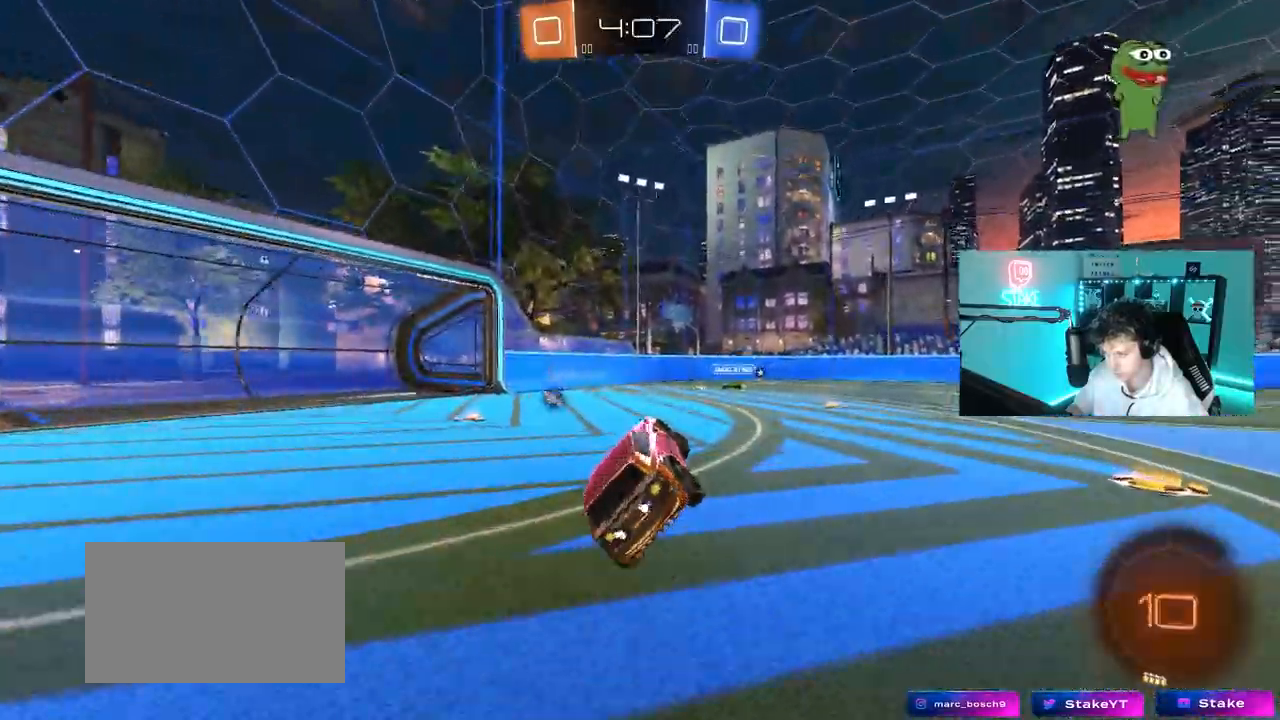
{"keys": ["d", "shift", "w"], "mouse": ["right"], "mouse_move": "down", "events": [[83, "d", "up"], [233, "w", "down"], [317, "a", "down"], [367, "a", "up"], [417, "mouse_right", "down"], [467, "d", "down"], [467, "mouse_right", "up"], [500, "mouse_right", "down"], [500, "shift", "down"]]}
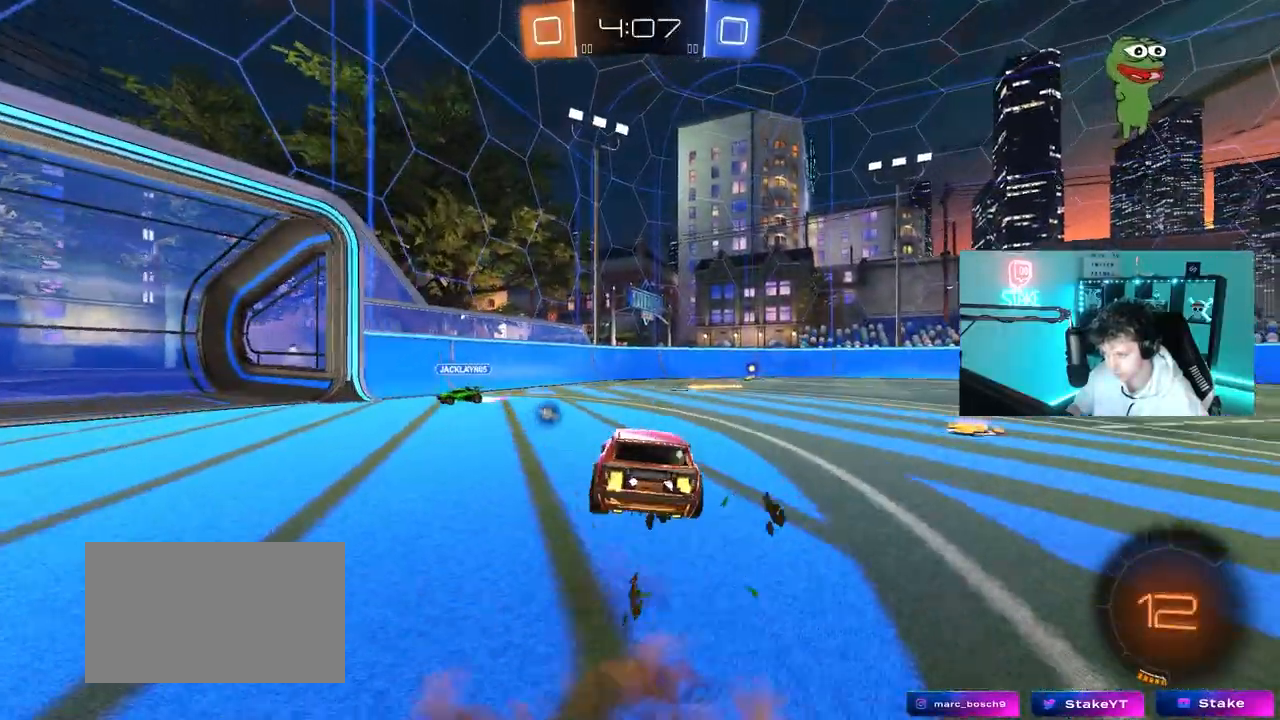
{"keys": ["d", "shift"], "mouse": [], "mouse_move": "still", "events": [[50, "s", "down"], [100, "w", "up"], [150, "mouse_right", "up"], [333, "space", "down"], [467, "s", "up"], [467, "space", "up"]]}
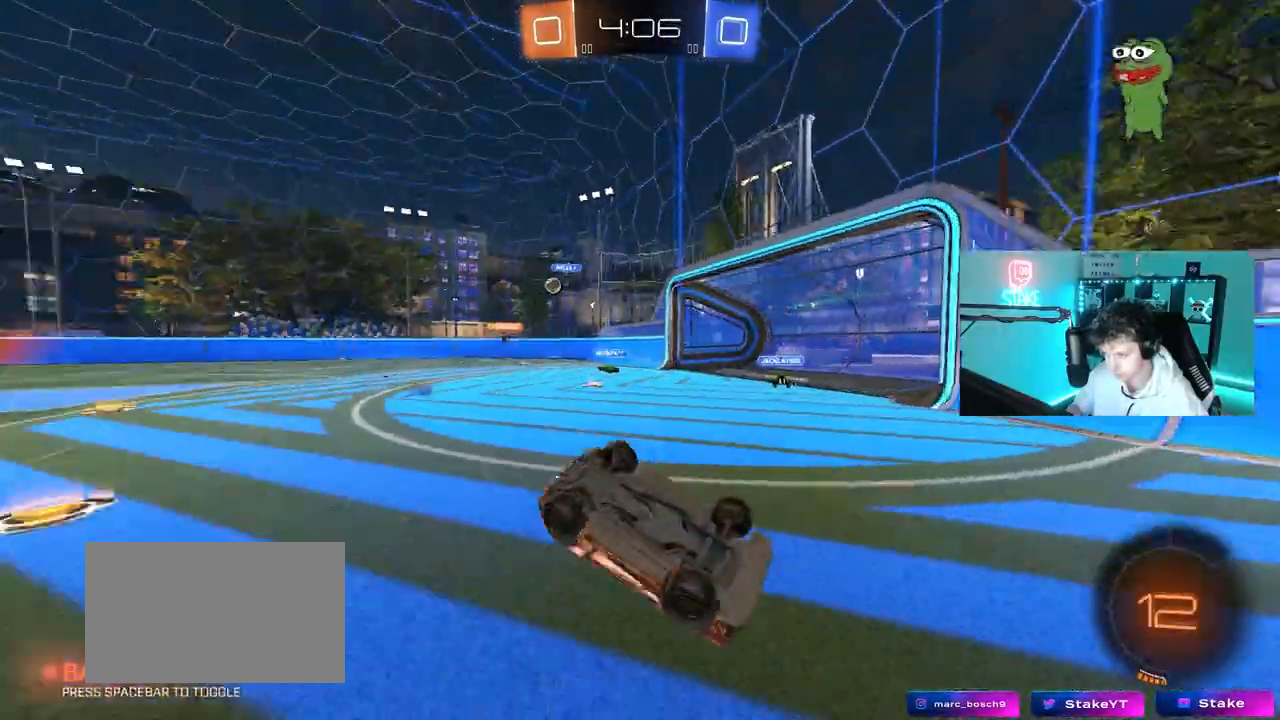
{"keys": ["w"], "mouse": [], "mouse_move": "still", "events": [[117, "s", "down"], [167, "s", "up"], [350, "shift", "up"], [450, "d", "up"], [483, "w", "down"]]}
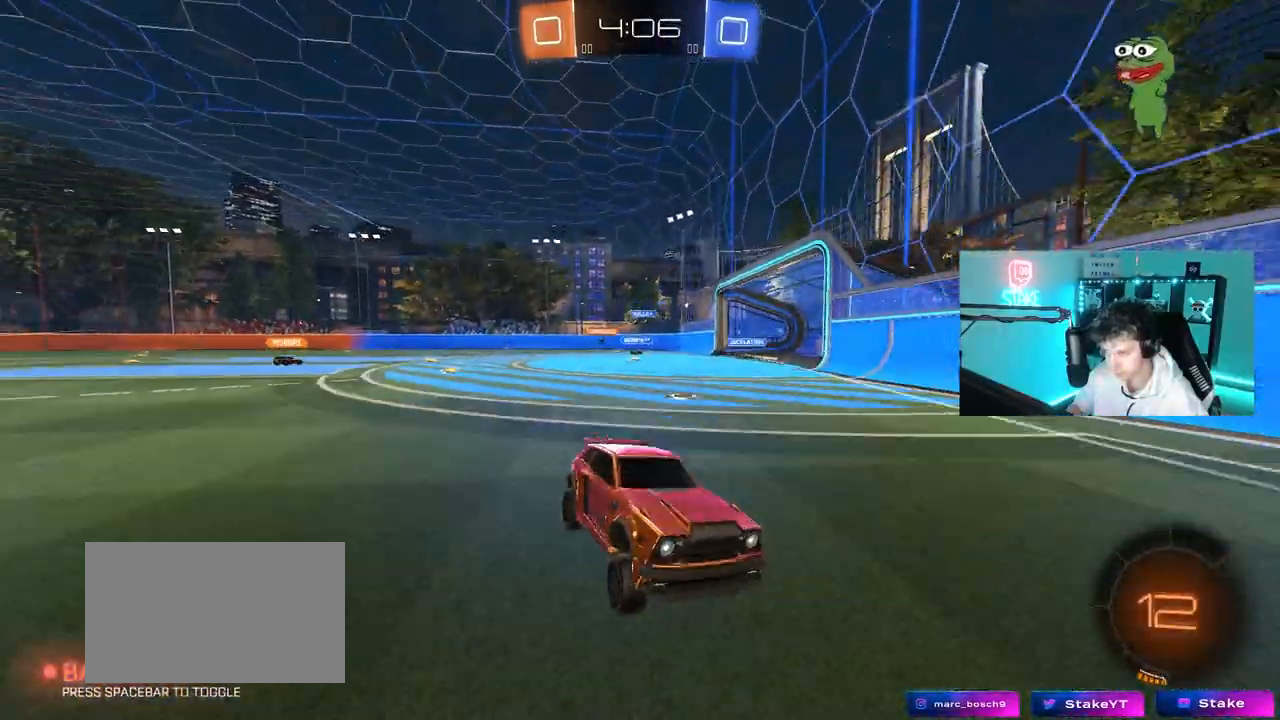
{"keys": ["d", "w"], "mouse": [], "mouse_move": "still", "events": [[33, "d", "down"], [267, "shift", "down"], [367, "shift", "up"]]}
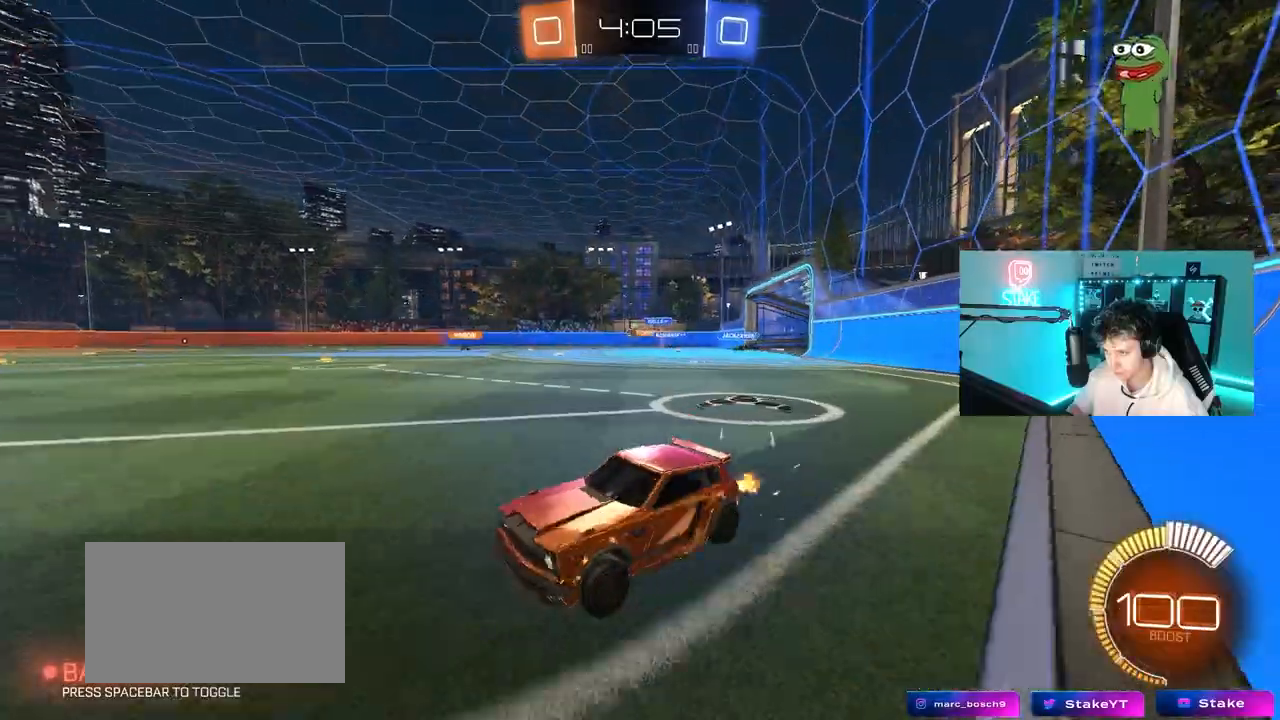
{"keys": ["d", "w"], "mouse": [], "mouse_move": "still", "events": [[50, "mouse_left", "down"], [333, "shift", "down"], [383, "mouse_left", "up"], [383, "shift", "up"]]}
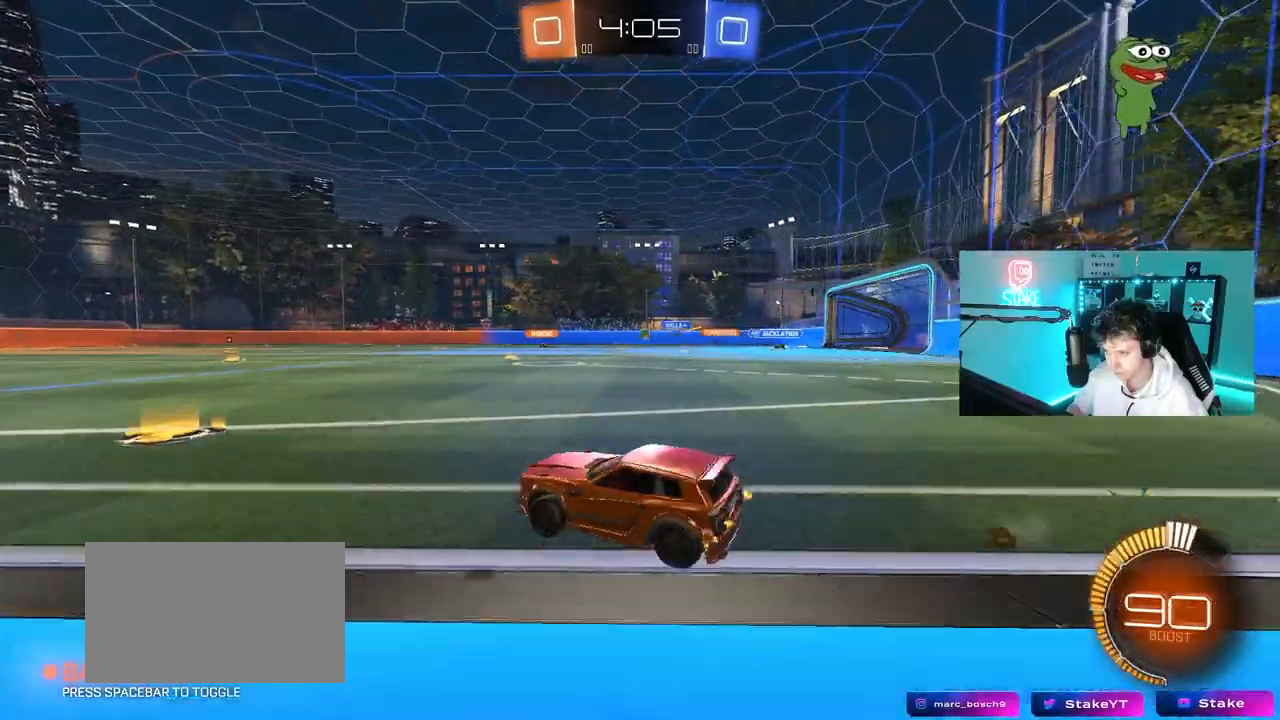
{"keys": ["w"], "mouse": ["left"], "mouse_move": "still", "events": [[117, "d", "up"], [300, "mouse_left", "down"], [350, "d", "down"], [450, "d", "up"]]}
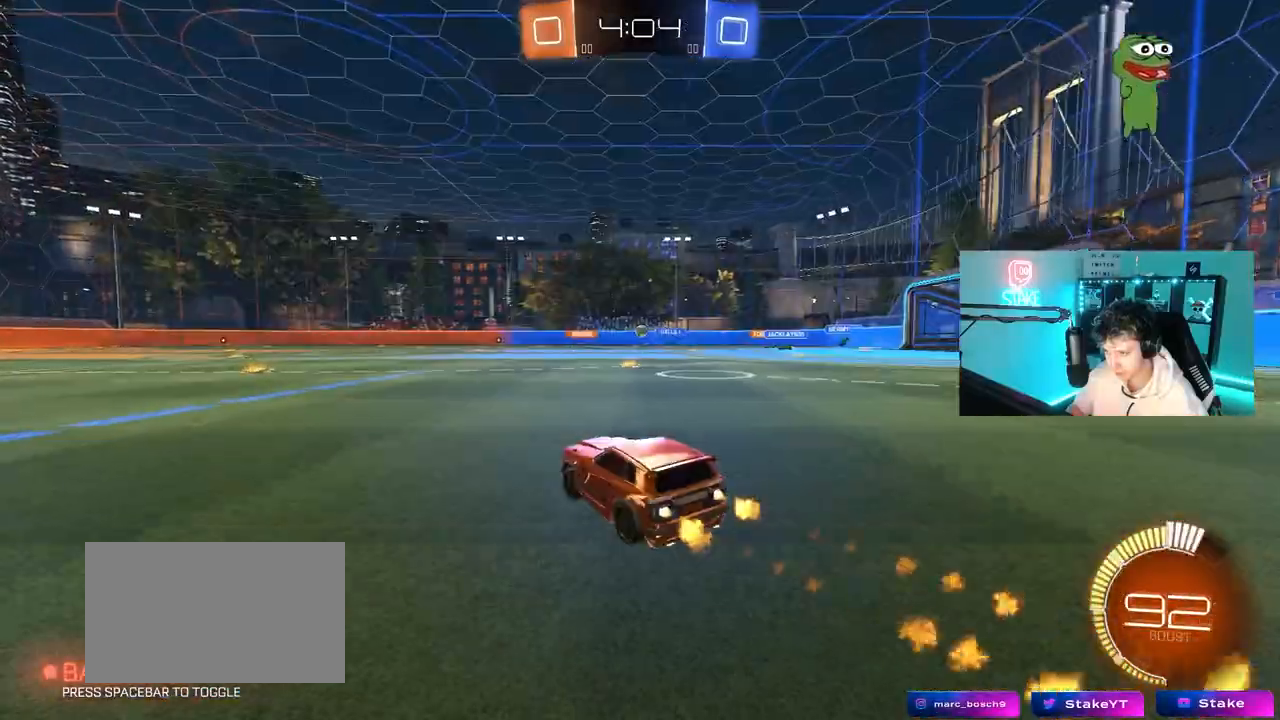
{"keys": ["w"], "mouse": [], "mouse_move": "still", "events": [[133, "mouse_left", "up"], [183, "a", "down"], [500, "a", "up"]]}
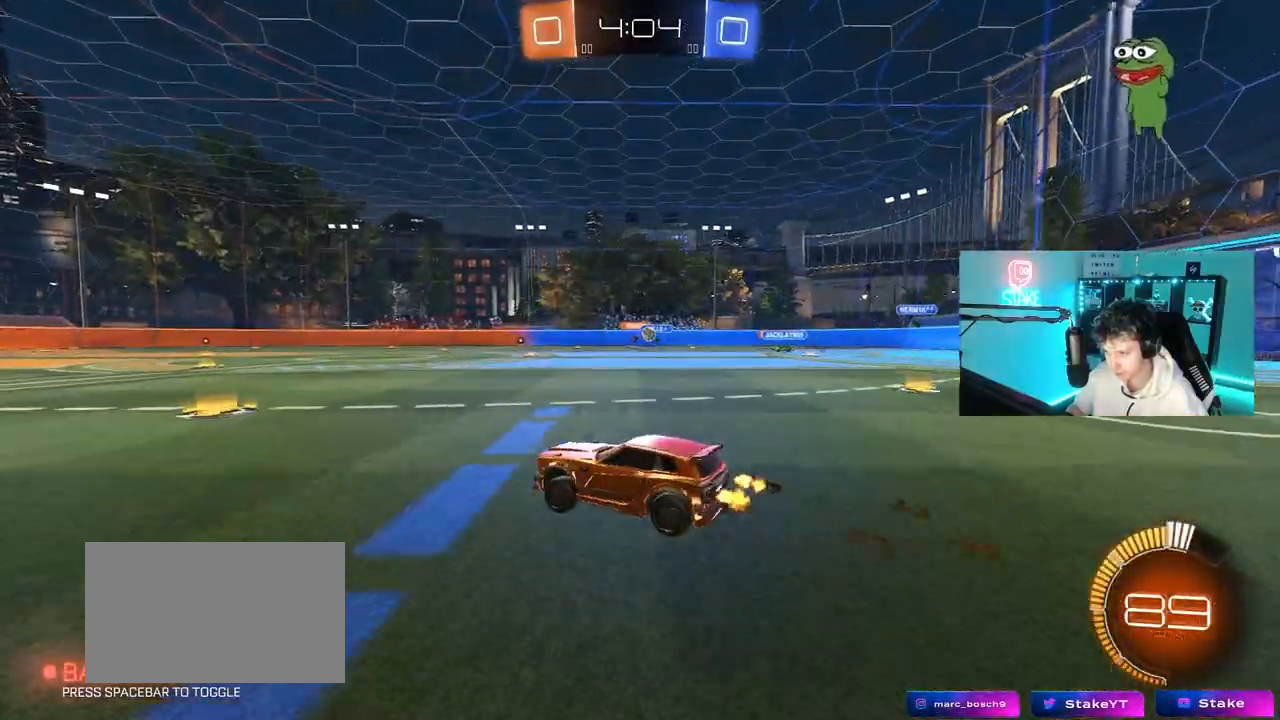
{"keys": ["w"], "mouse": [], "mouse_move": "still", "events": [[150, "d", "down"], [433, "d", "up"]]}
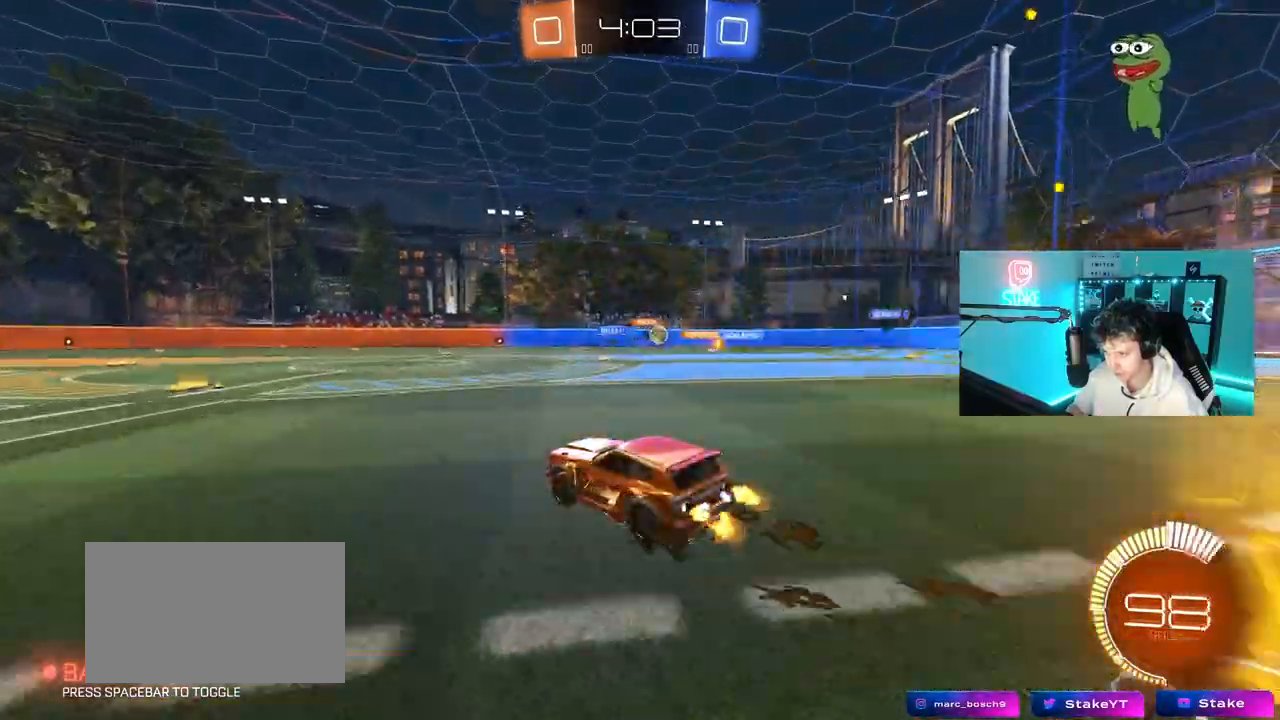
{"keys": ["a", "w"], "mouse": [], "mouse_move": "still", "events": [[33, "a", "down"], [167, "a", "up"], [217, "mouse_left", "down"], [350, "a", "down"], [450, "mouse_left", "up"]]}
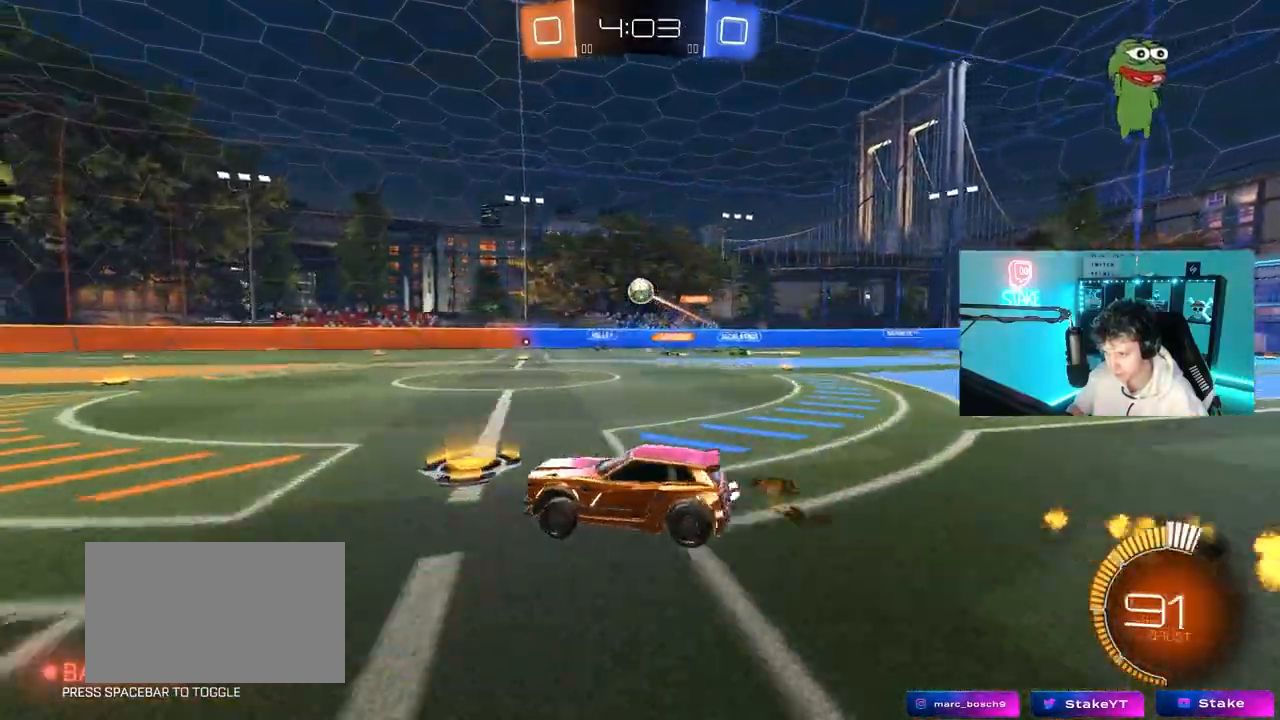
{"keys": ["d"], "mouse": [], "mouse_move": "still", "events": [[133, "a", "up"], [367, "d", "down"], [500, "w", "up"]]}
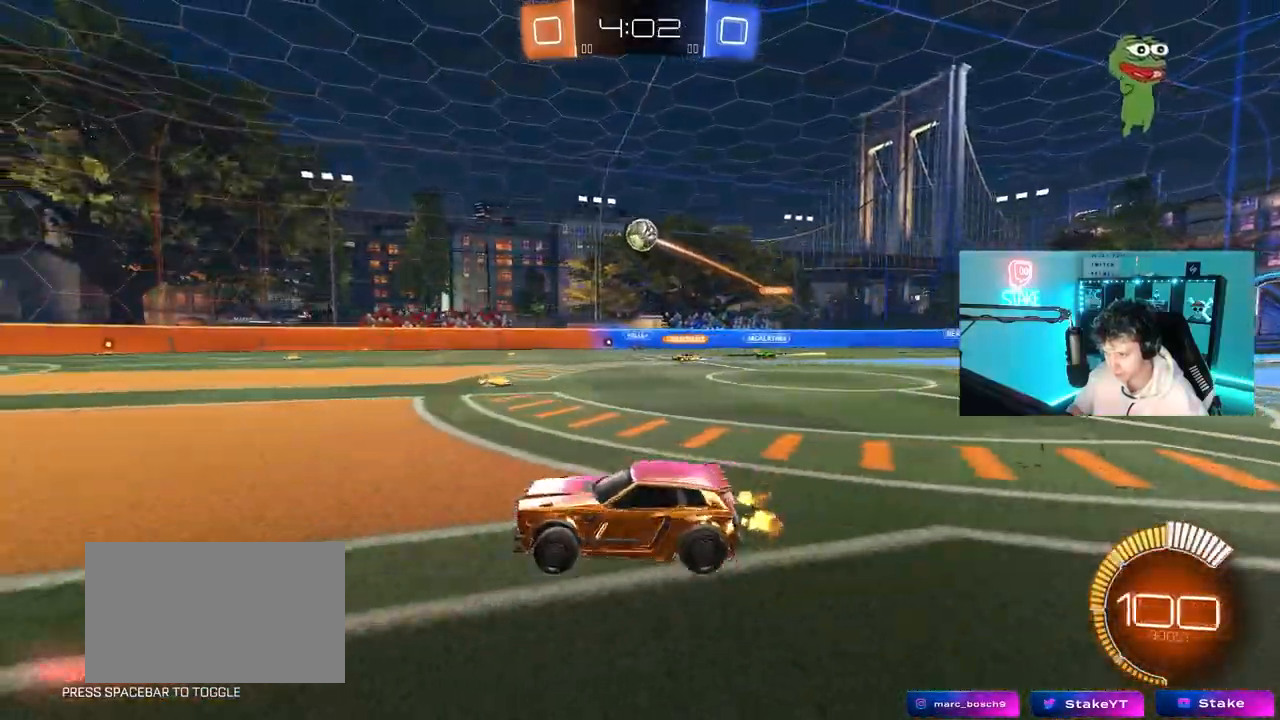
{"keys": ["a", "shift"], "mouse": ["left", "right"], "mouse_move": "still", "events": [[100, "d", "up"], [150, "mouse_right", "down"], [150, "s", "down"], [200, "d", "down"], [333, "d", "up"], [333, "mouse_left", "down"], [333, "mouse_right", "up"], [333, "s", "up"], [383, "mouse_right", "down"], [483, "a", "down"], [483, "shift", "down"]]}
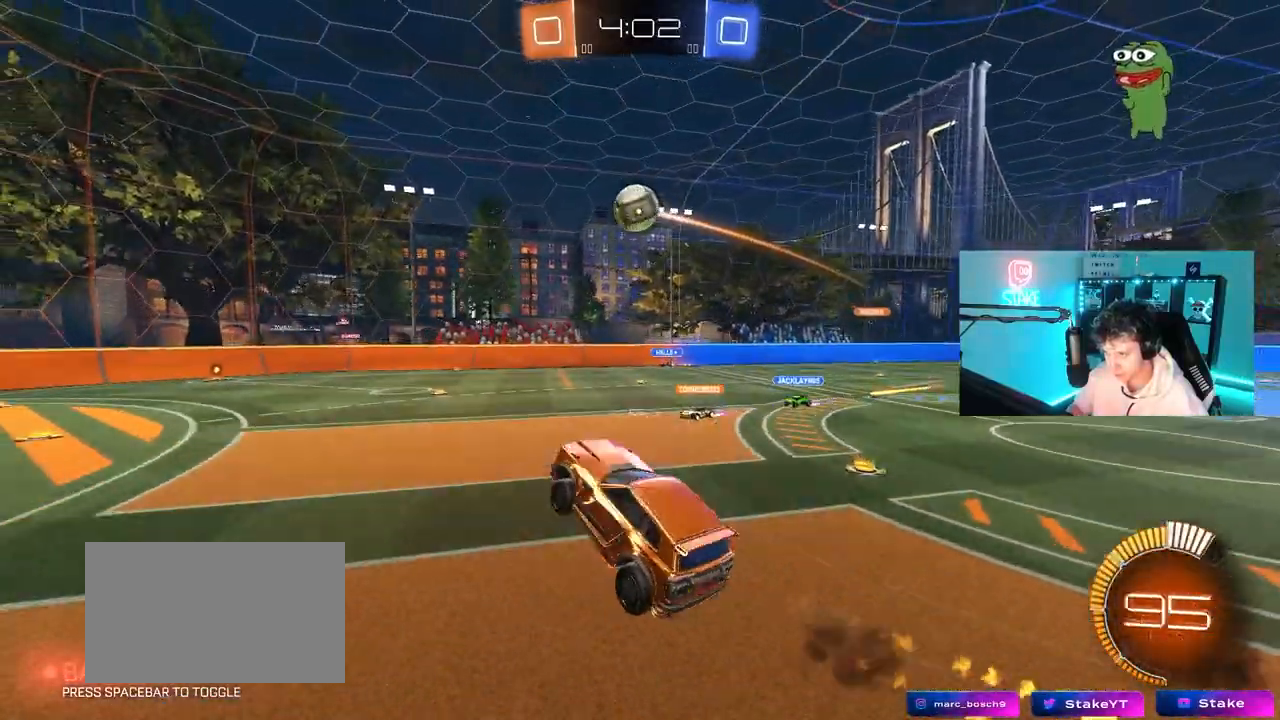
{"keys": ["a"], "mouse": [], "mouse_move": "still", "events": [[17, "mouse_left", "up"], [17, "mouse_right", "up"], [117, "a", "up"], [117, "shift", "up"], [250, "d", "down"], [350, "a", "down"], [350, "d", "up"], [400, "mouse_left", "down"], [483, "mouse_left", "up"]]}
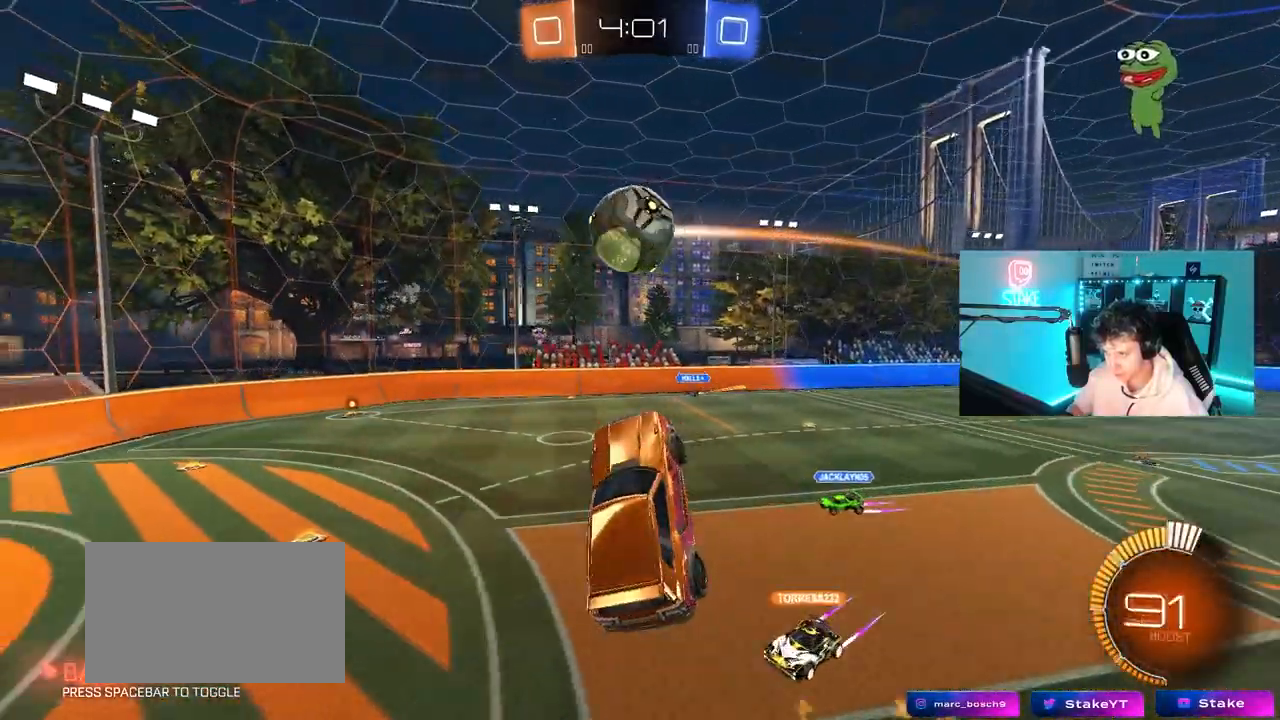
{"keys": ["d", "shift"], "mouse": ["left"], "mouse_move": "still", "events": [[33, "a", "up"], [83, "a", "down"], [133, "a", "up"], [133, "d", "down"], [133, "shift", "down"], [267, "mouse_left", "down"], [367, "s", "down"], [500, "s", "up"]]}
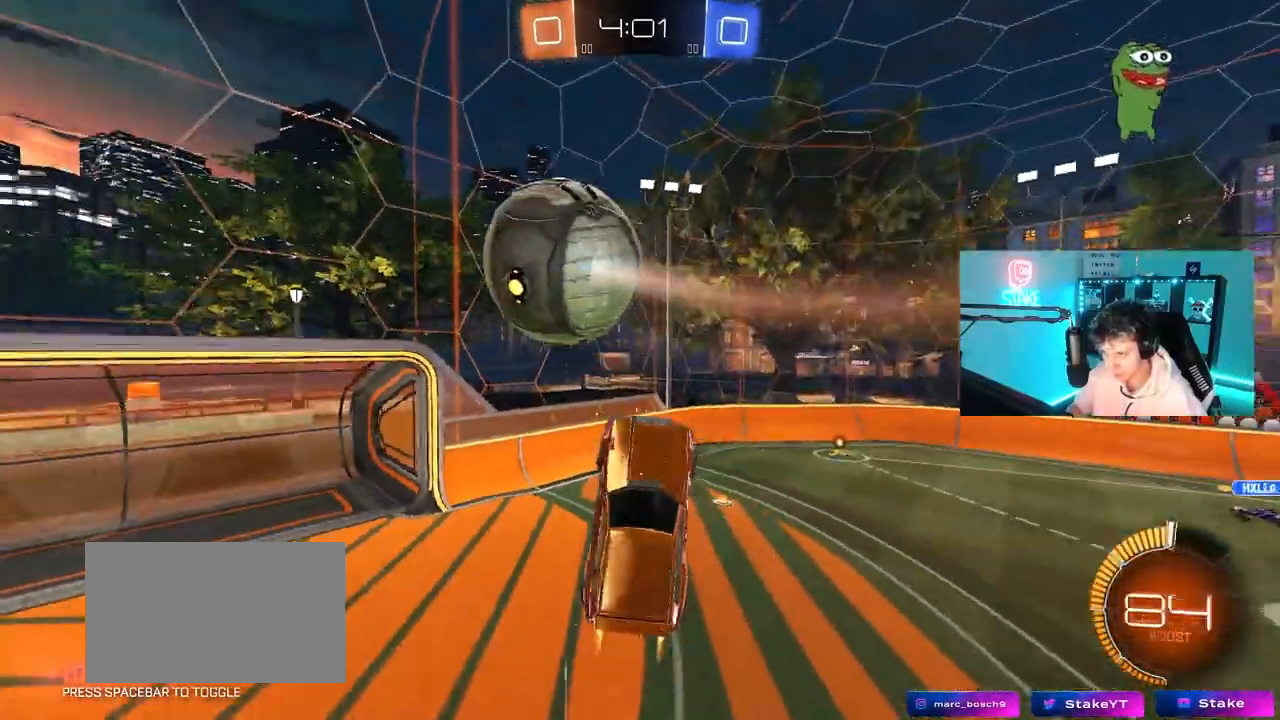
{"keys": ["d"], "mouse": ["left"], "mouse_move": "still", "events": [[100, "shift", "up"], [150, "d", "up"], [150, "w", "down"], [200, "a", "down"], [283, "a", "up"], [283, "d", "down"], [333, "w", "up"]]}